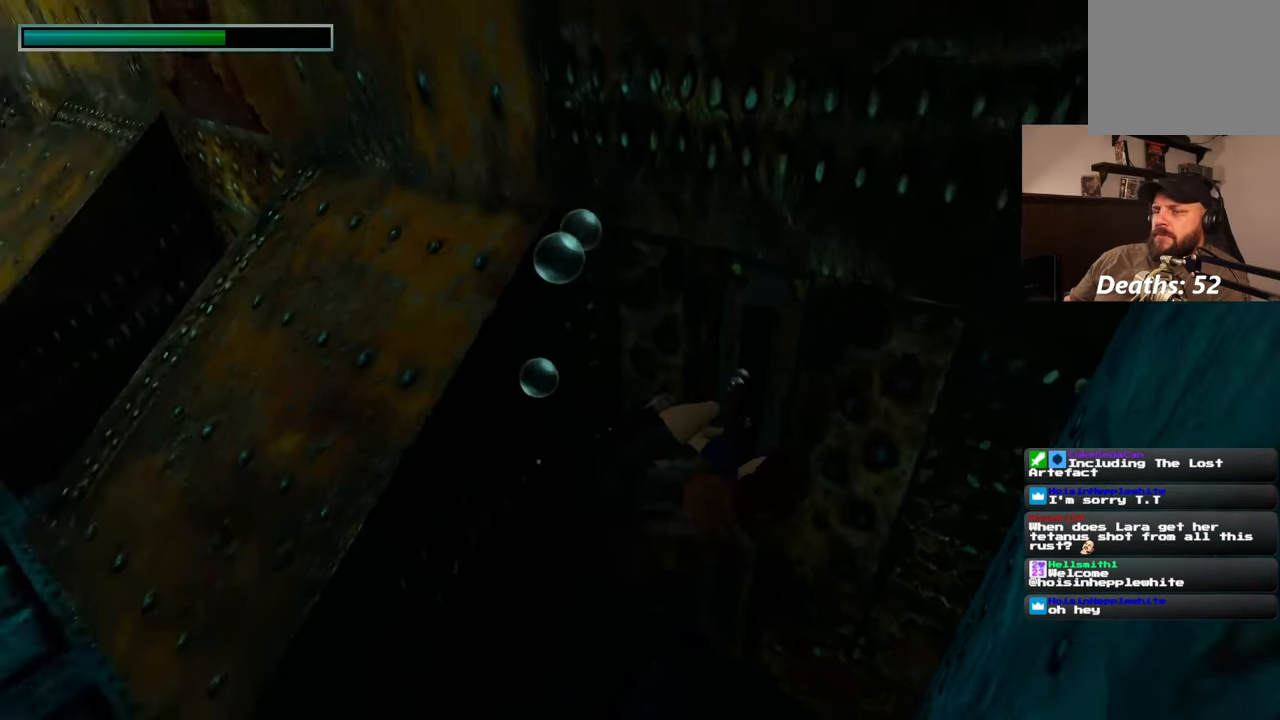
Gameplay with a controller (PlayStation layout); each line is a JSON object with the inputs held at the frame after it (dt_ms = milliseconds from this image to that frame). "events" lists button and stick changes between this image and that frame as [ms after this image, input, new state], when the widget could be followed in between. Not read: L2 L3 R2 R3 SQUARE START.
{"dt_ms": 1000, "buttons": [], "left_stick": "up", "right_stick": "up-left", "events": [[517, "left_stick", "center"], [817, "right_stick", "up-left"], [917, "left_stick", "up"]]}
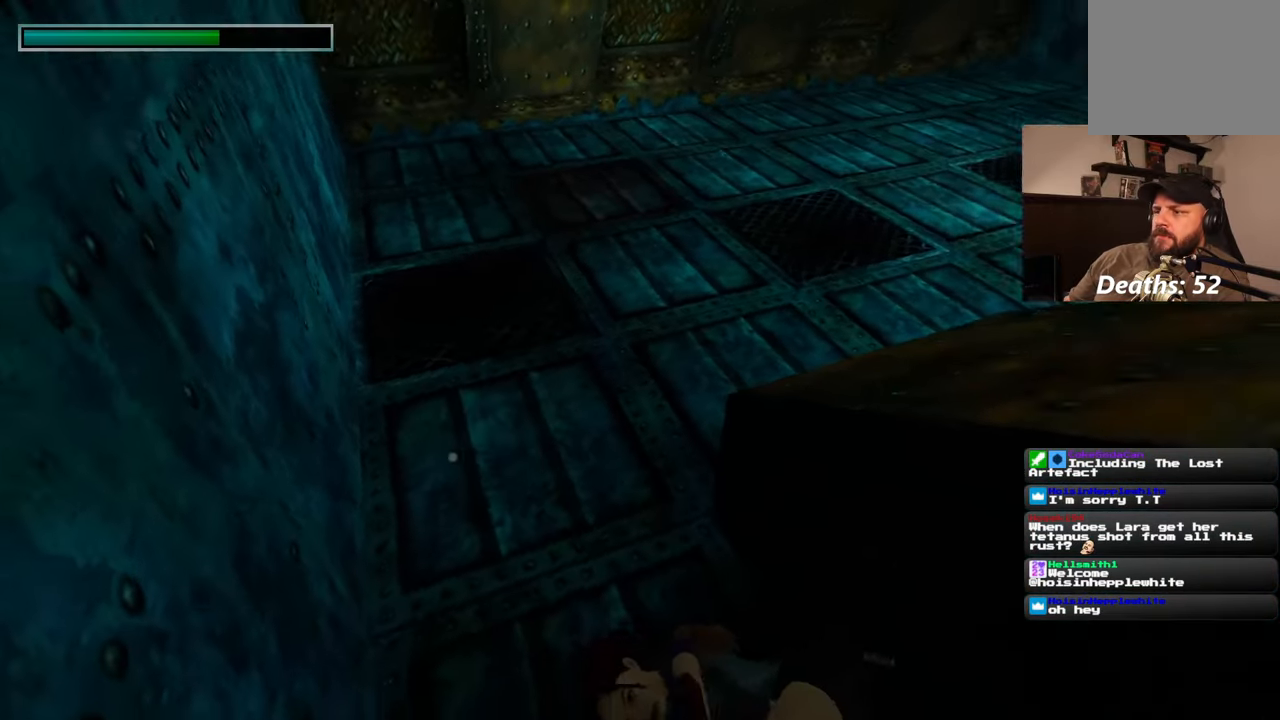
{"dt_ms": 500, "buttons": [], "left_stick": "up", "right_stick": "up-right", "events": [[83, "right_stick", "center"], [417, "right_stick", "up-right"]]}
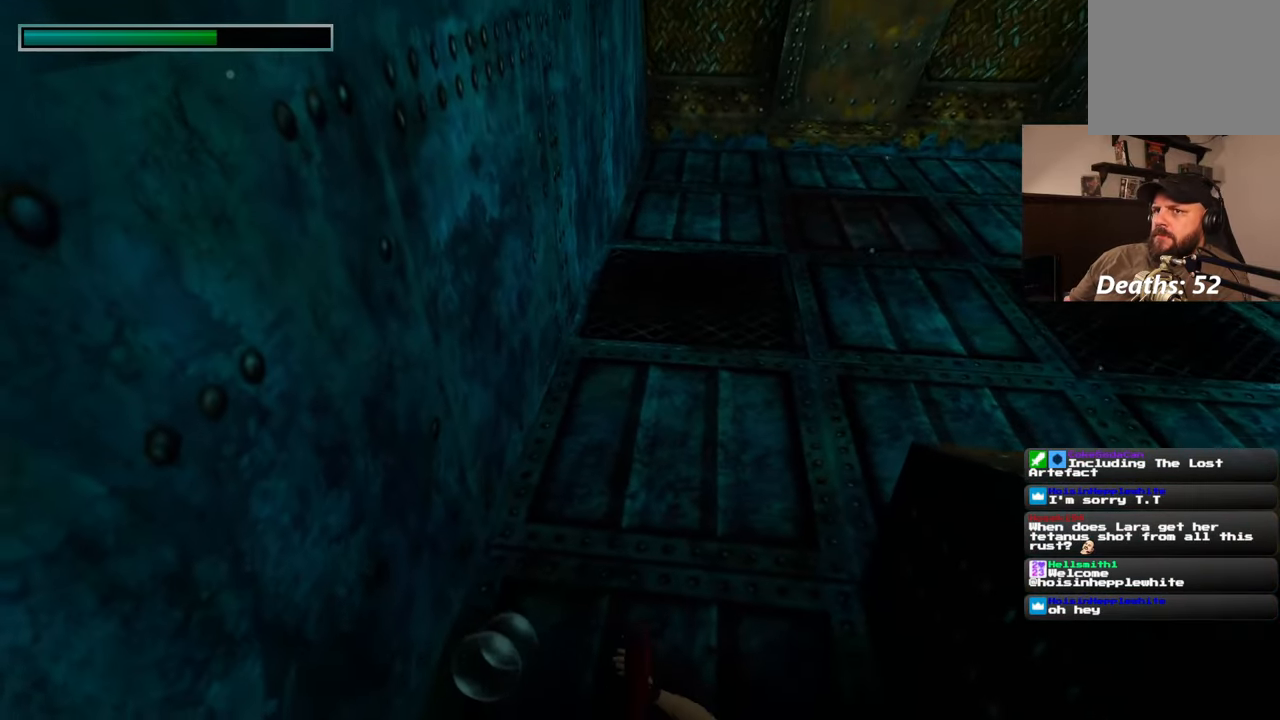
{"dt_ms": 500, "buttons": [], "left_stick": "up", "right_stick": "center", "events": [[17, "right_stick", "center"], [383, "right_stick", "down-right"], [500, "right_stick", "center"]]}
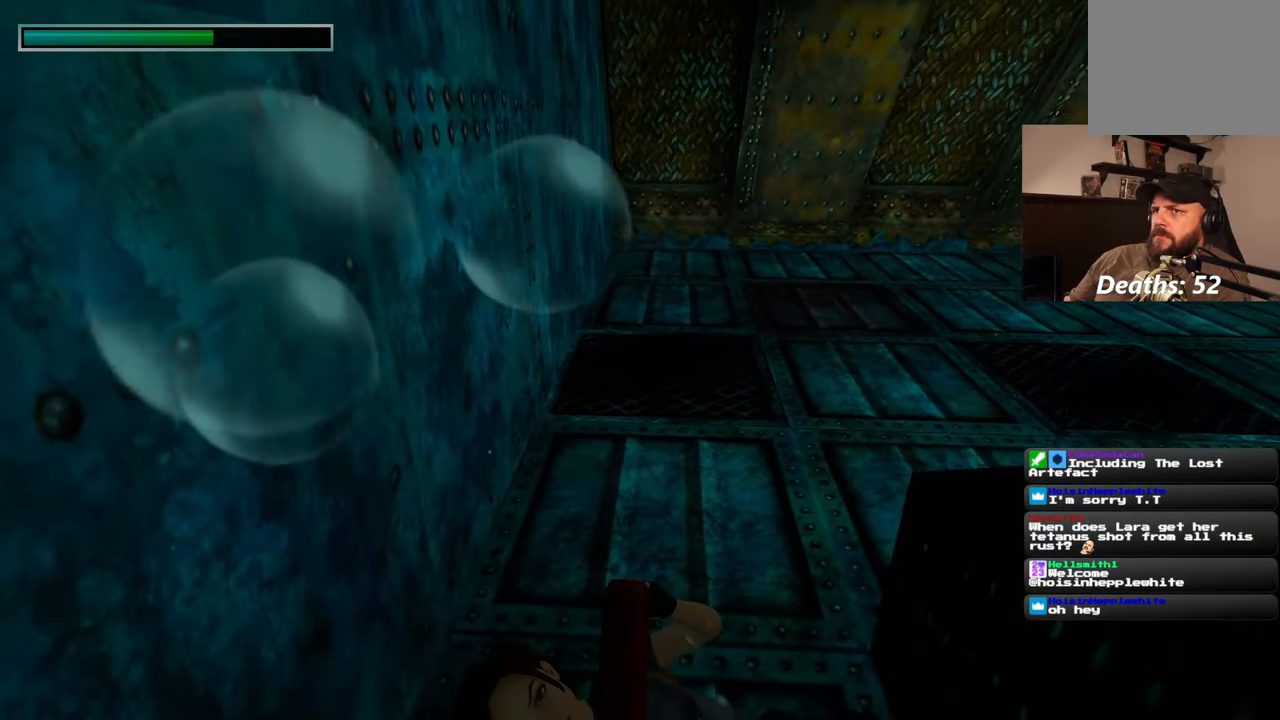
{"dt_ms": 500, "buttons": [], "left_stick": "up", "right_stick": "center", "events": [[367, "right_stick", "up-right"], [450, "right_stick", "center"]]}
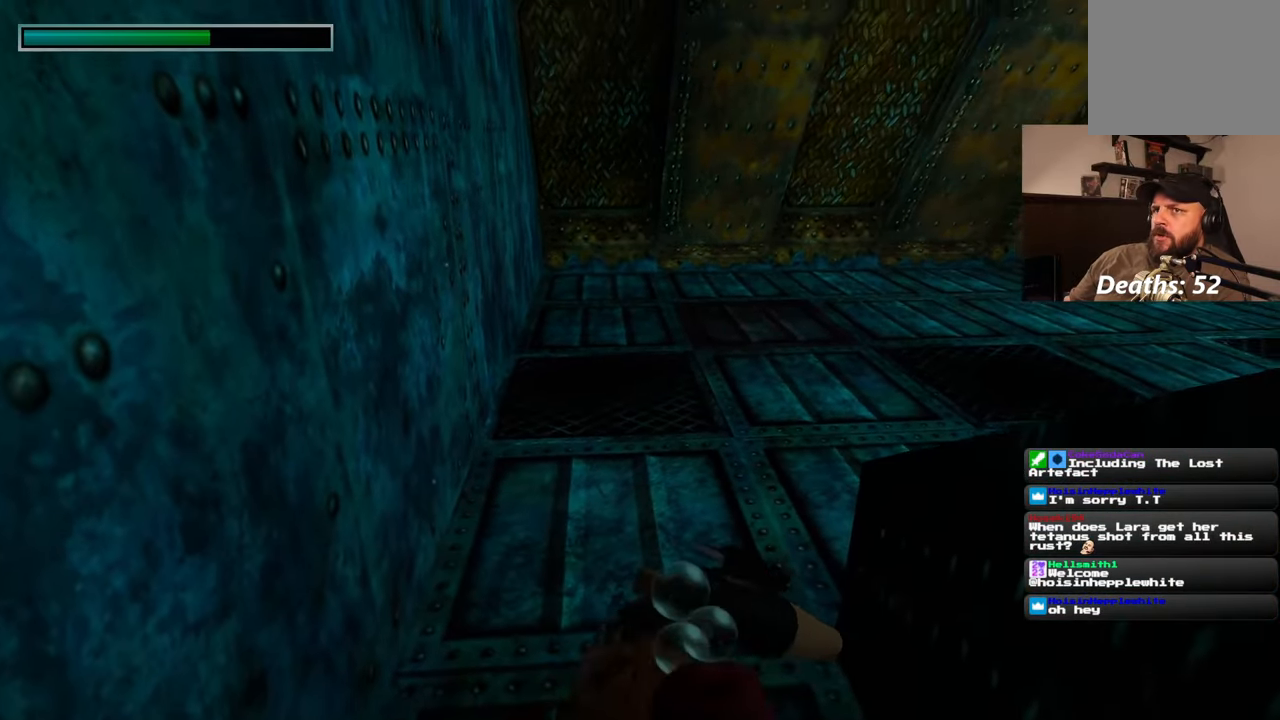
{"dt_ms": 500, "buttons": [], "left_stick": "up", "right_stick": "center", "events": []}
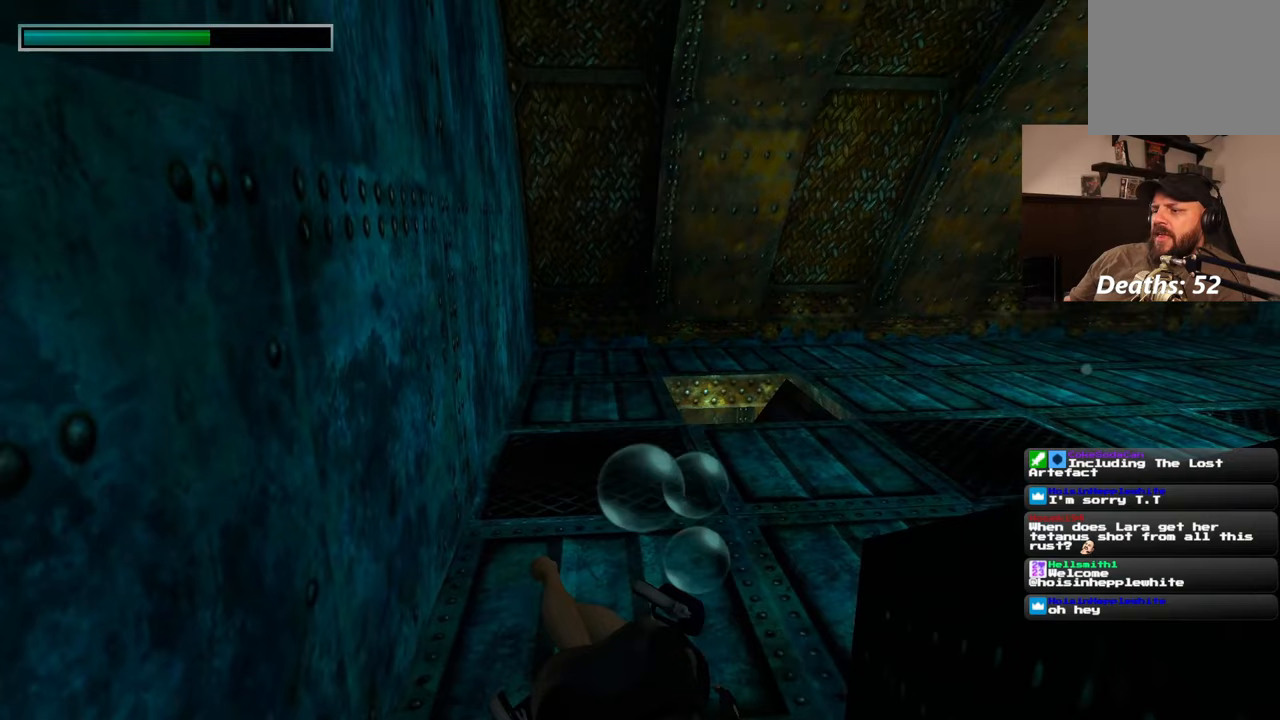
{"dt_ms": 500, "buttons": [], "left_stick": "up", "right_stick": "center", "events": []}
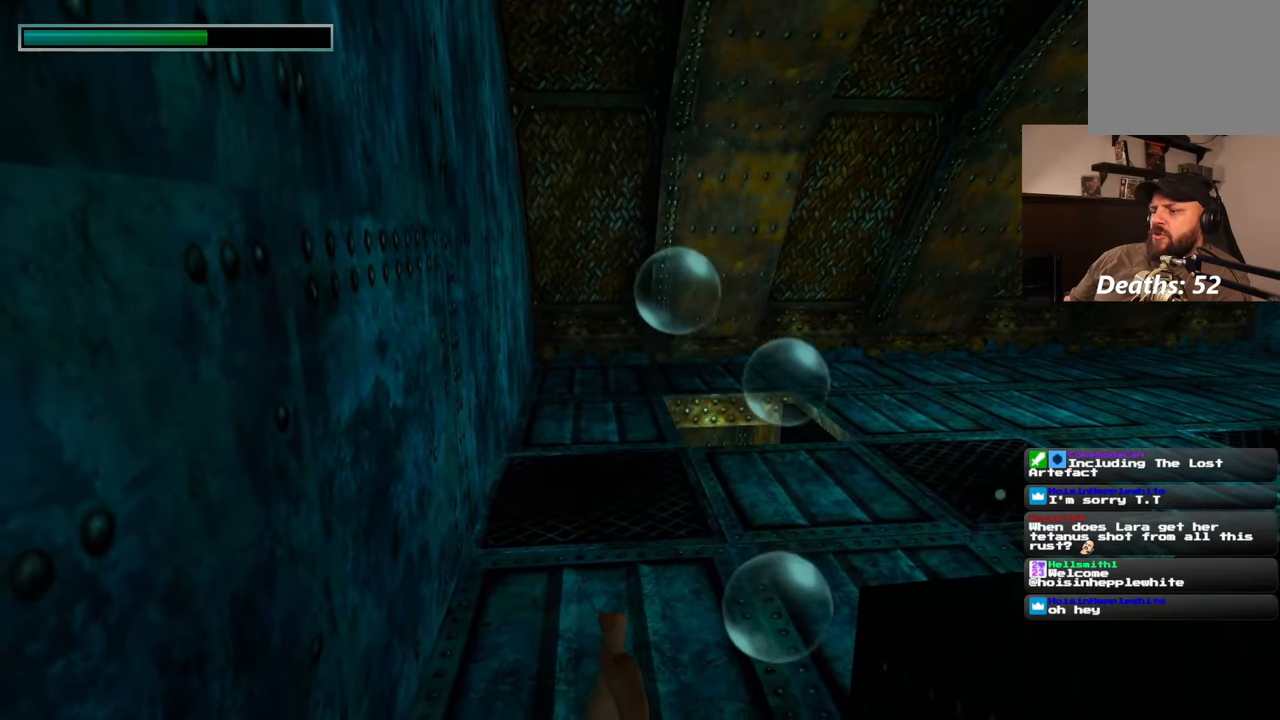
{"dt_ms": 500, "buttons": [], "left_stick": "up", "right_stick": "center", "events": []}
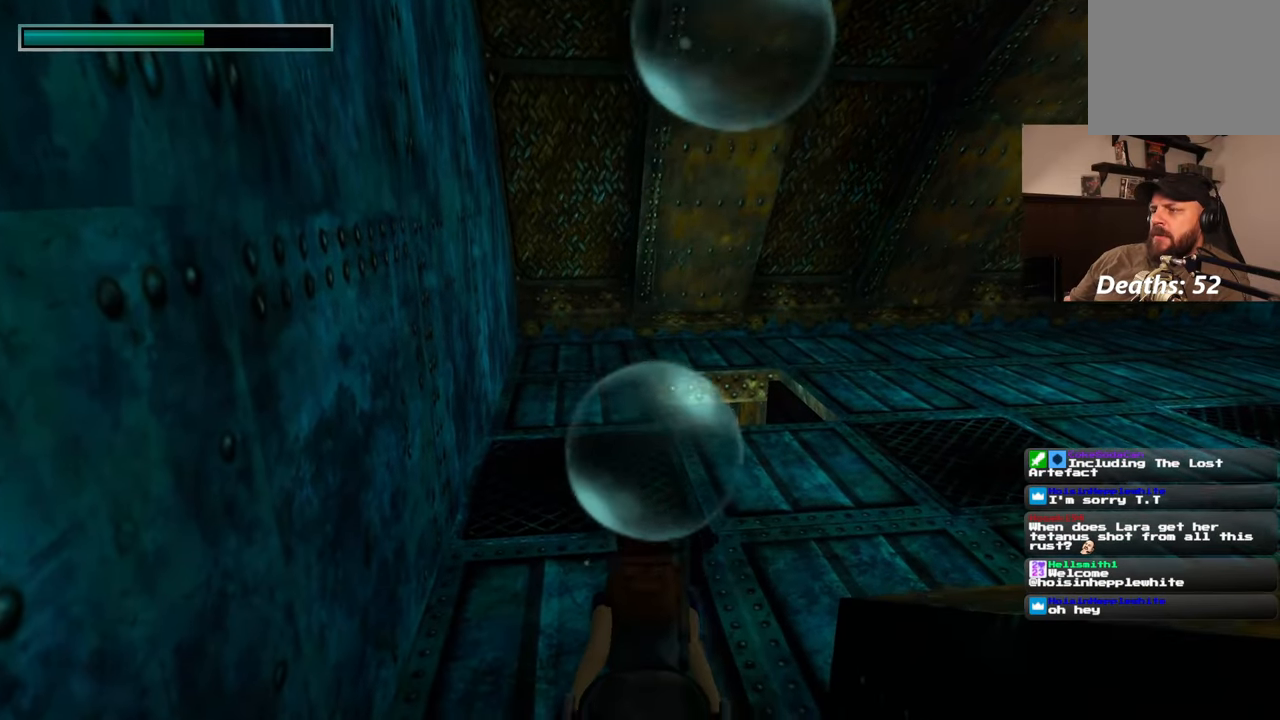
{"dt_ms": 500, "buttons": [], "left_stick": "up", "right_stick": "up-right", "events": [[500, "right_stick", "up-right"]]}
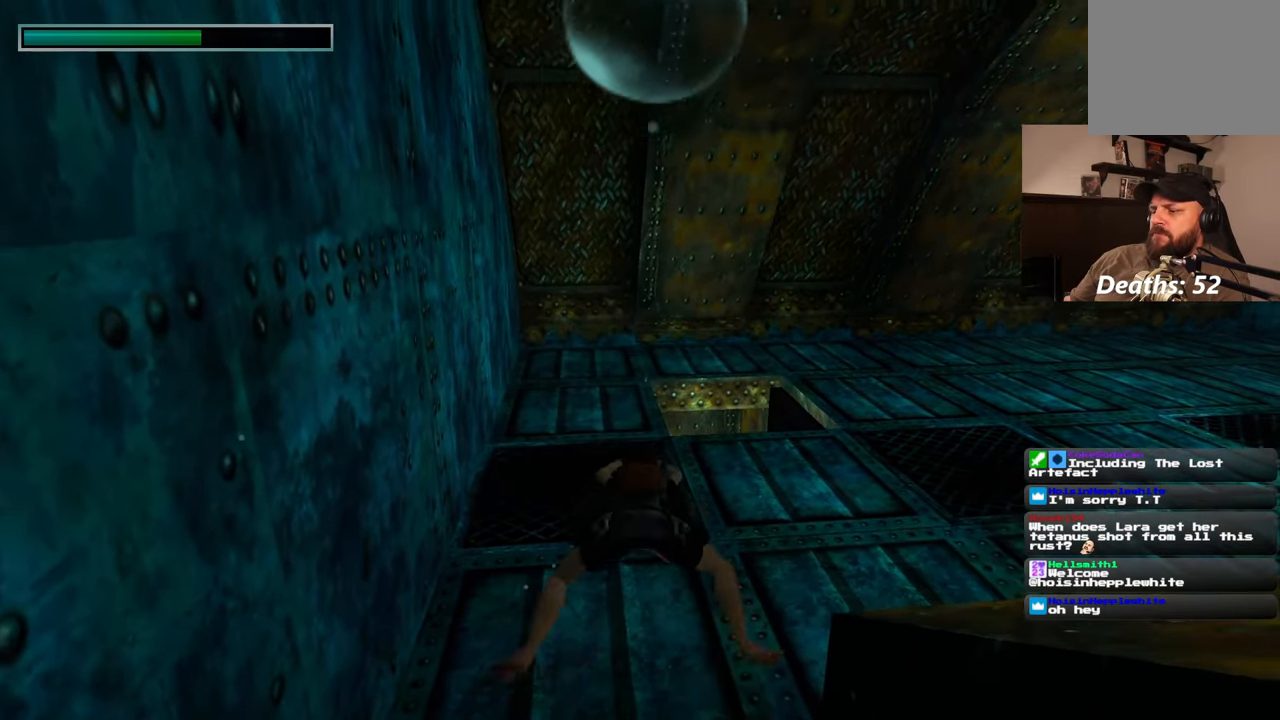
{"dt_ms": 500, "buttons": [], "left_stick": "up", "right_stick": "center", "events": [[100, "right_stick", "center"]]}
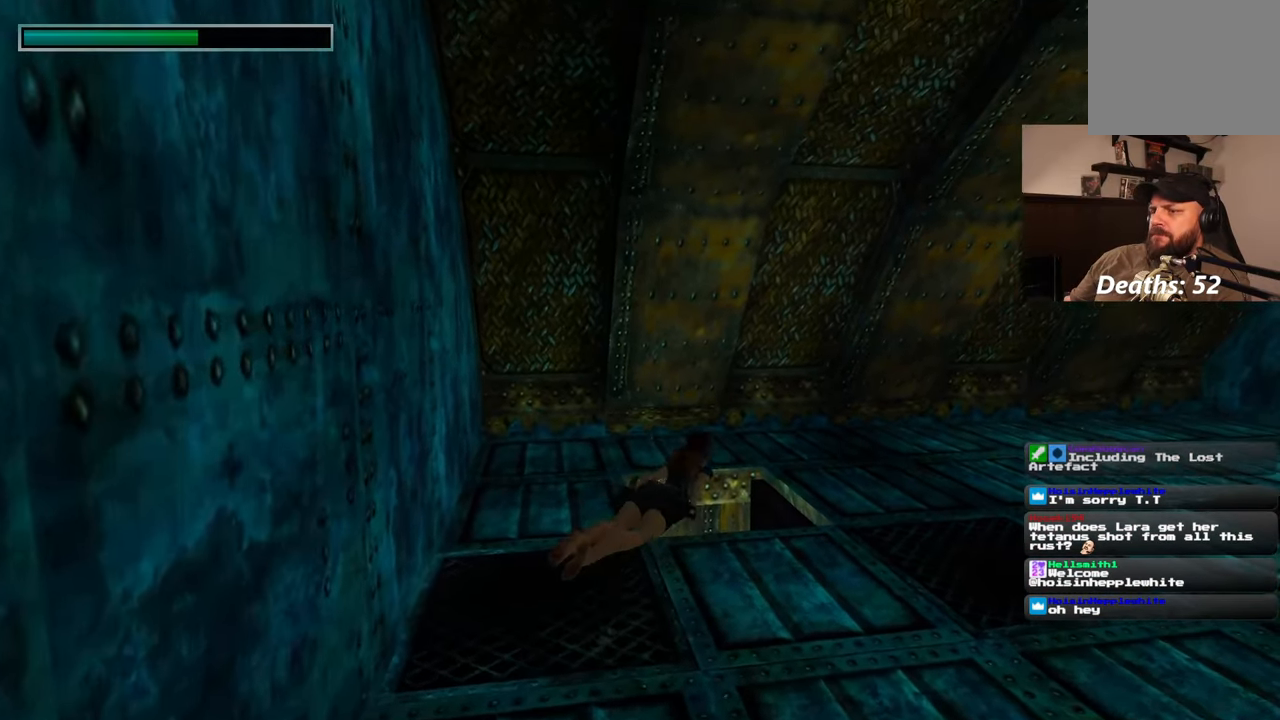
{"dt_ms": 500, "buttons": [], "left_stick": "up", "right_stick": "center", "events": [[50, "right_stick", "down"], [167, "right_stick", "center"]]}
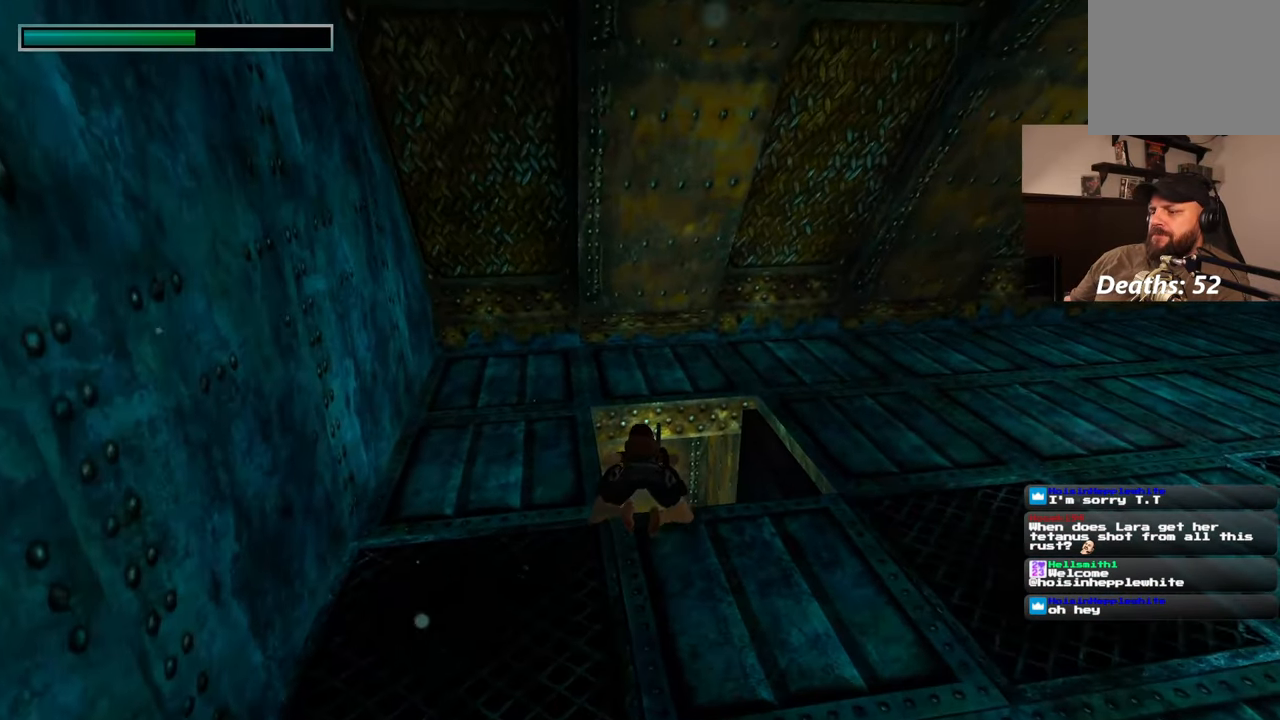
{"dt_ms": 500, "buttons": [], "left_stick": "up", "right_stick": "down", "events": [[167, "right_stick", "down"]]}
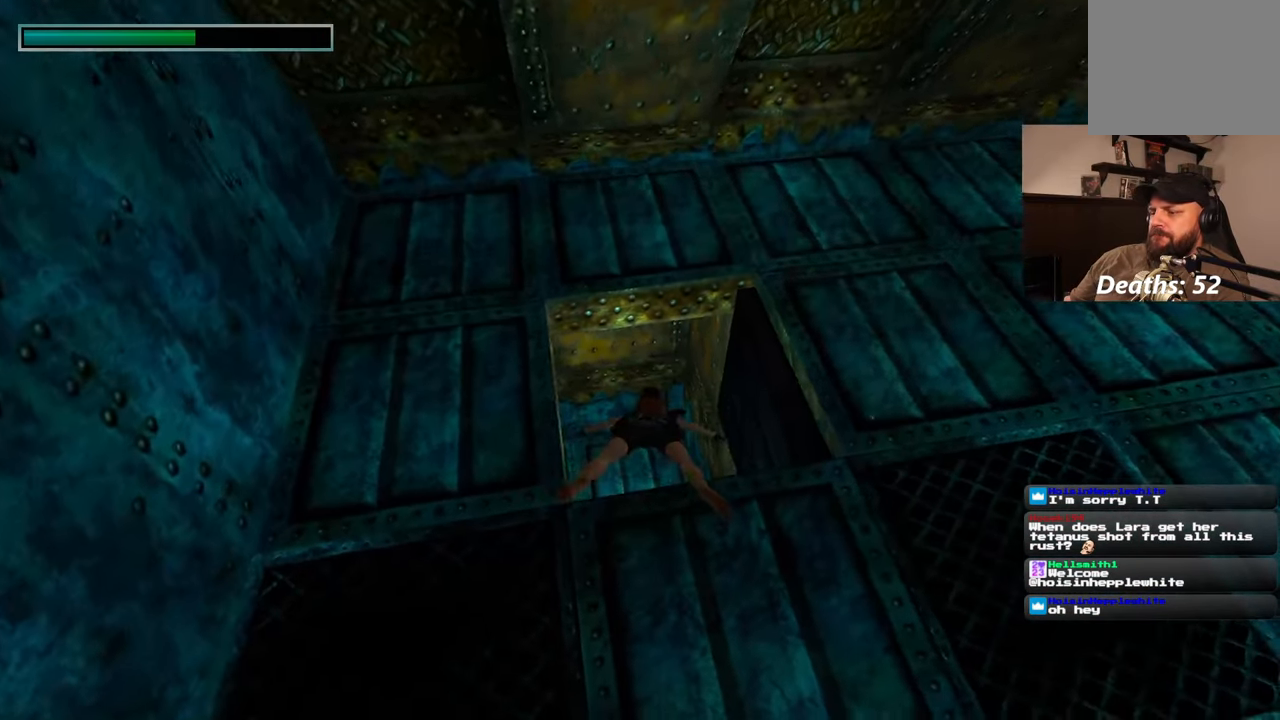
{"dt_ms": 500, "buttons": [], "left_stick": "up", "right_stick": "up-left", "events": [[267, "right_stick", "down-left"], [383, "right_stick", "left"], [483, "right_stick", "up-left"]]}
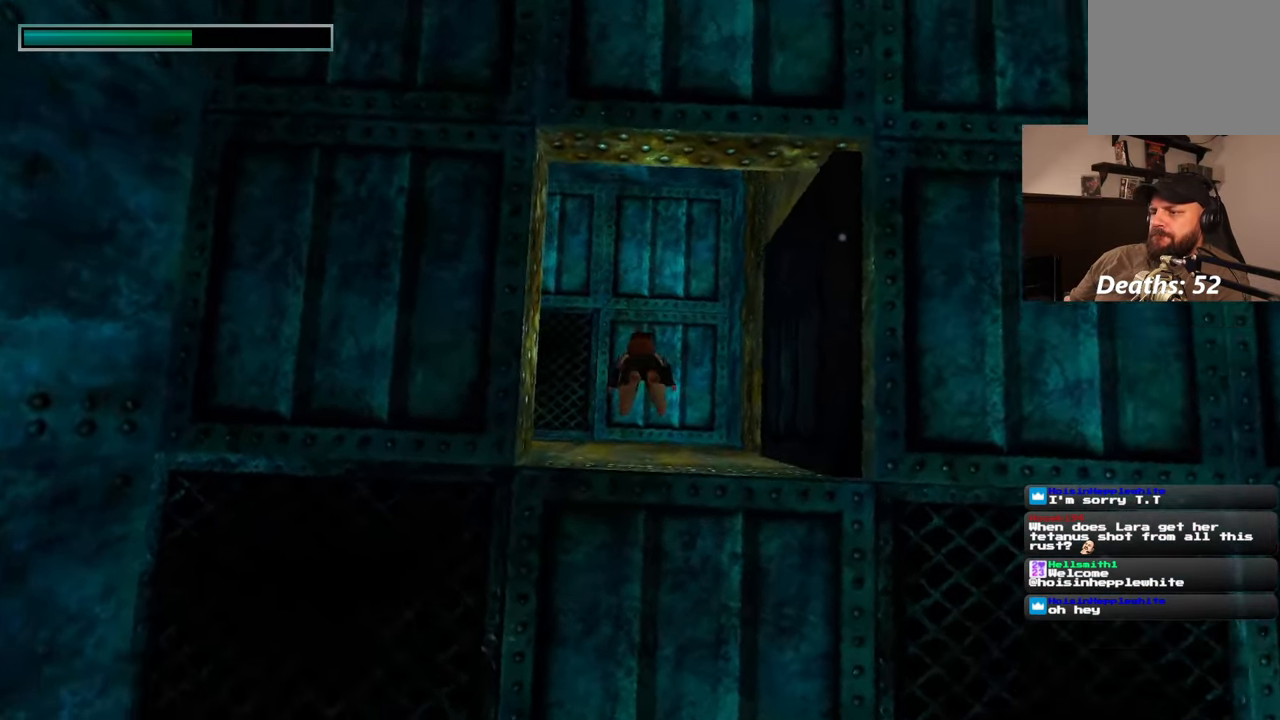
{"dt_ms": 500, "buttons": [], "left_stick": "up", "right_stick": "up-left", "events": []}
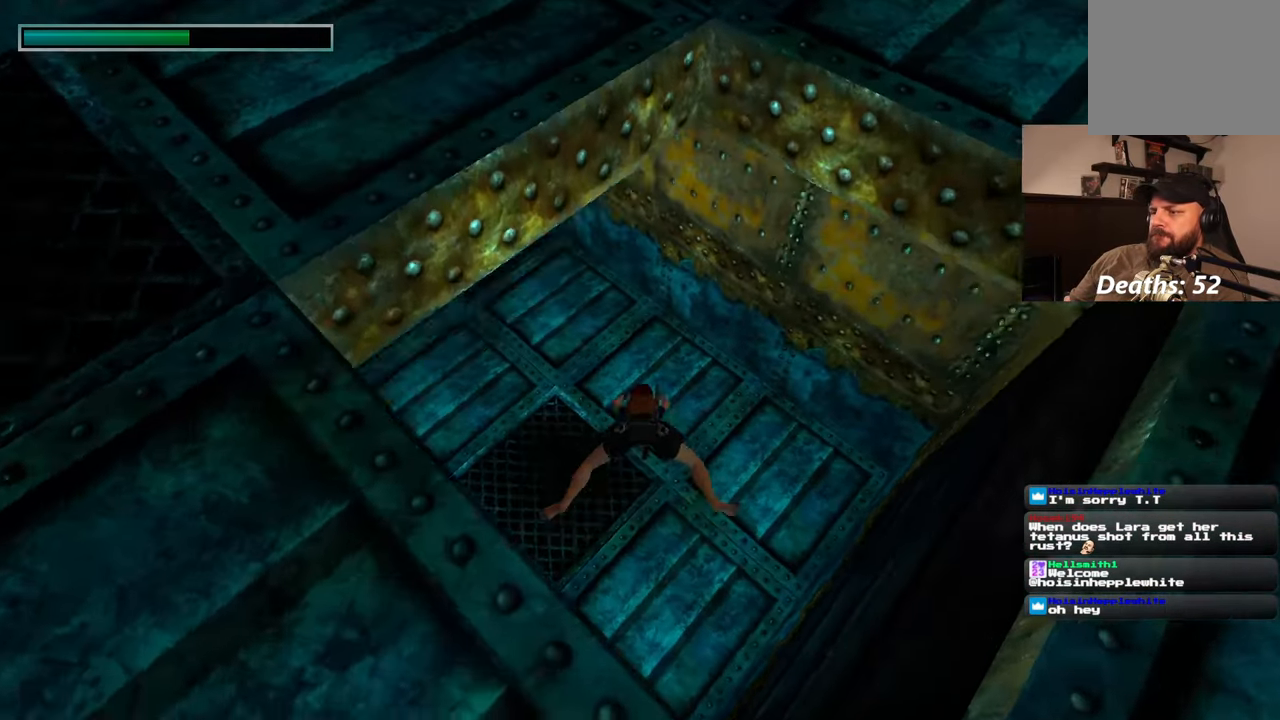
{"dt_ms": 500, "buttons": [], "left_stick": "up", "right_stick": "center", "events": [[367, "right_stick", "left"], [483, "right_stick", "center"]]}
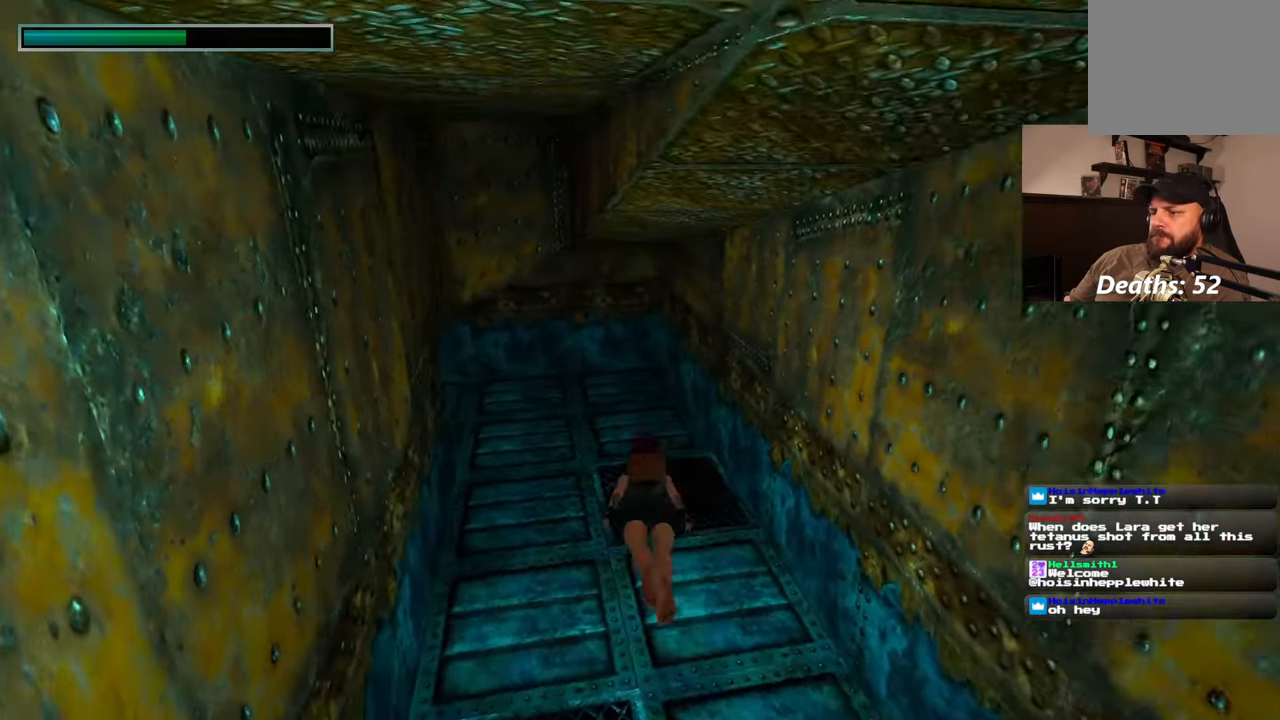
{"dt_ms": 500, "buttons": [], "left_stick": "up", "right_stick": "center", "events": [[350, "right_stick", "down-left"], [467, "right_stick", "center"]]}
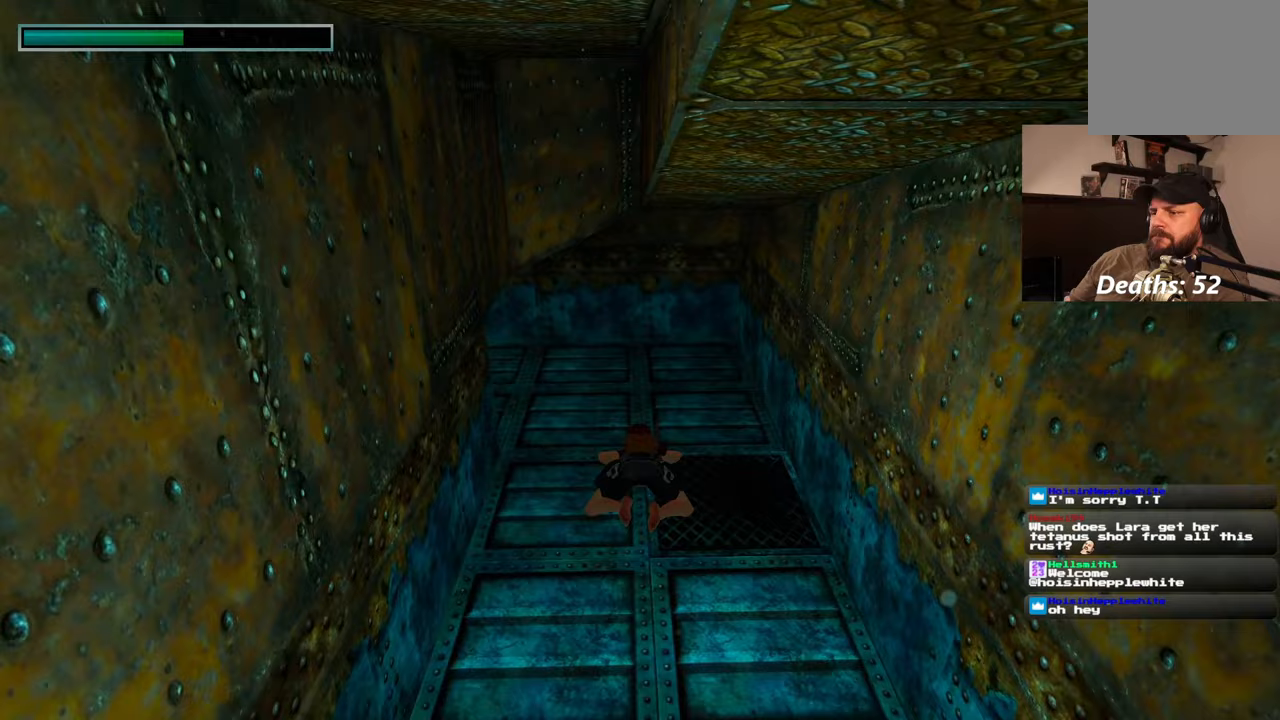
{"dt_ms": 500, "buttons": [], "left_stick": "up", "right_stick": "center", "events": [[267, "right_stick", "up-left"], [383, "right_stick", "center"]]}
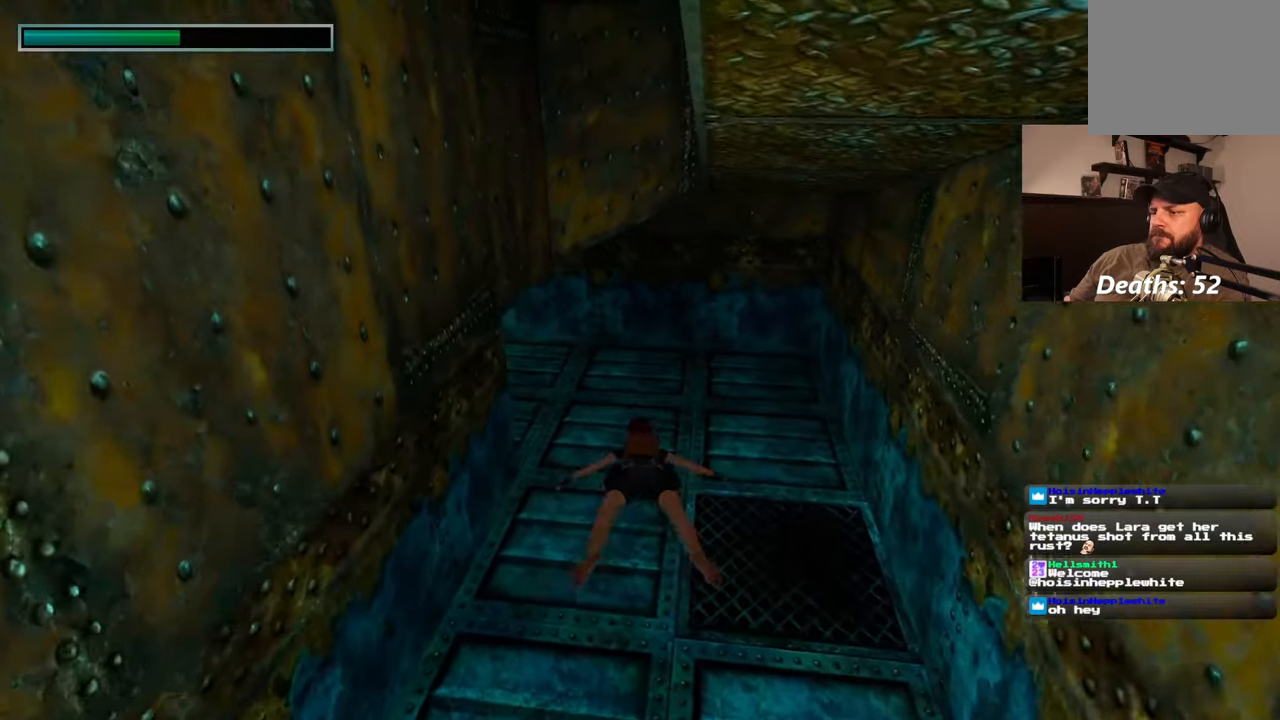
{"dt_ms": 500, "buttons": [], "left_stick": "up", "right_stick": "left", "events": [[317, "right_stick", "left"]]}
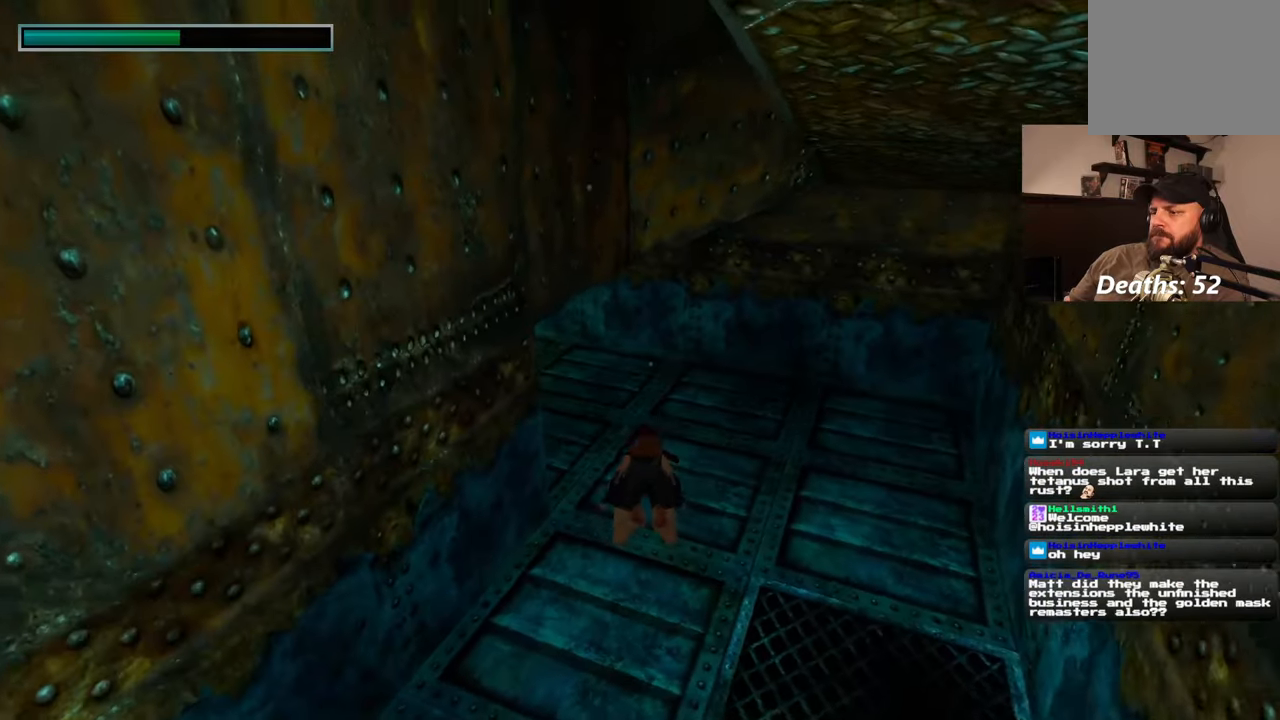
{"dt_ms": 500, "buttons": [], "left_stick": "up", "right_stick": "up-left", "events": [[17, "right_stick", "center"], [383, "right_stick", "up-left"]]}
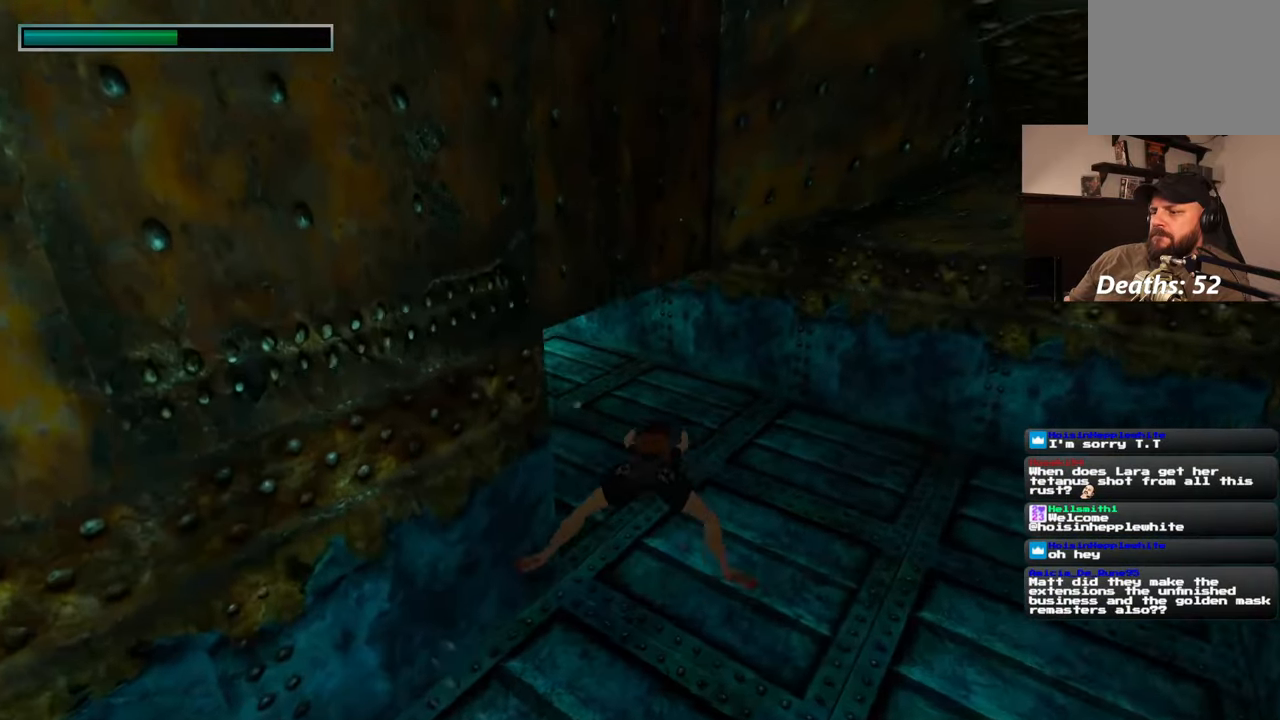
{"dt_ms": 500, "buttons": [], "left_stick": "up", "right_stick": "center", "events": [[350, "right_stick", "center"]]}
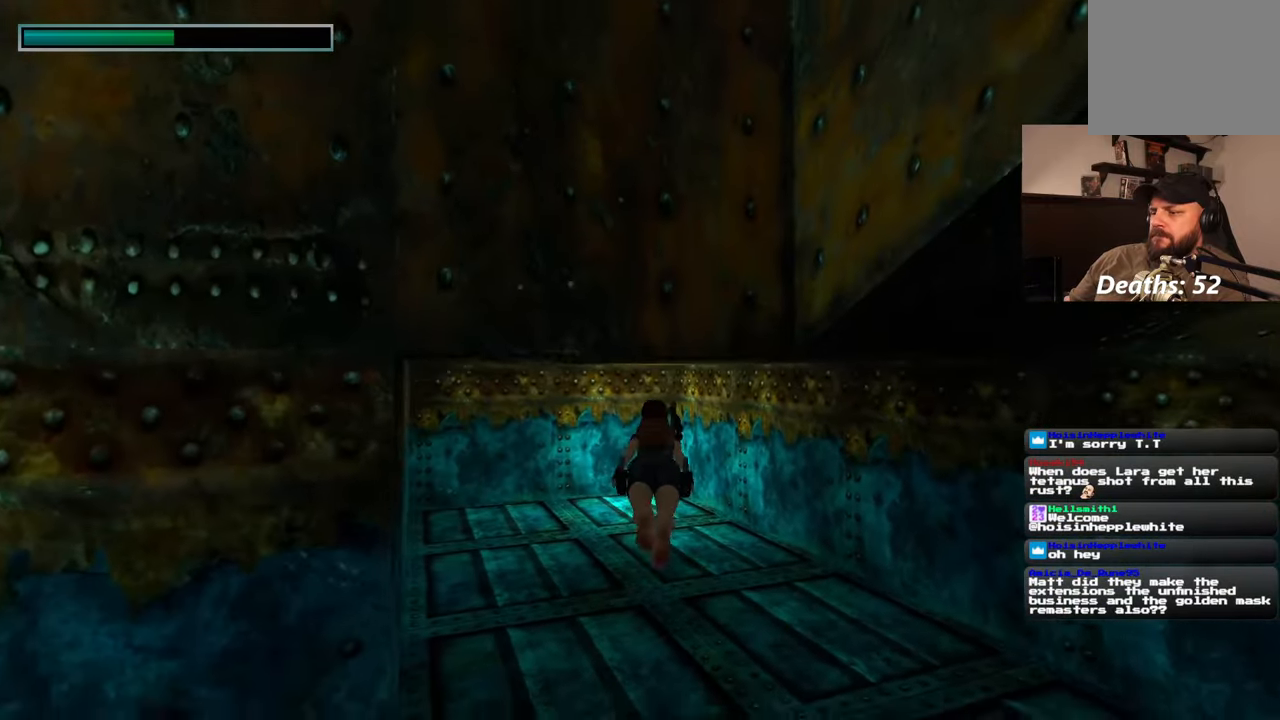
{"dt_ms": 500, "buttons": [], "left_stick": "up", "right_stick": "center", "events": [[150, "right_stick", "down-left"], [233, "right_stick", "center"], [300, "right_stick", "up"], [500, "right_stick", "center"]]}
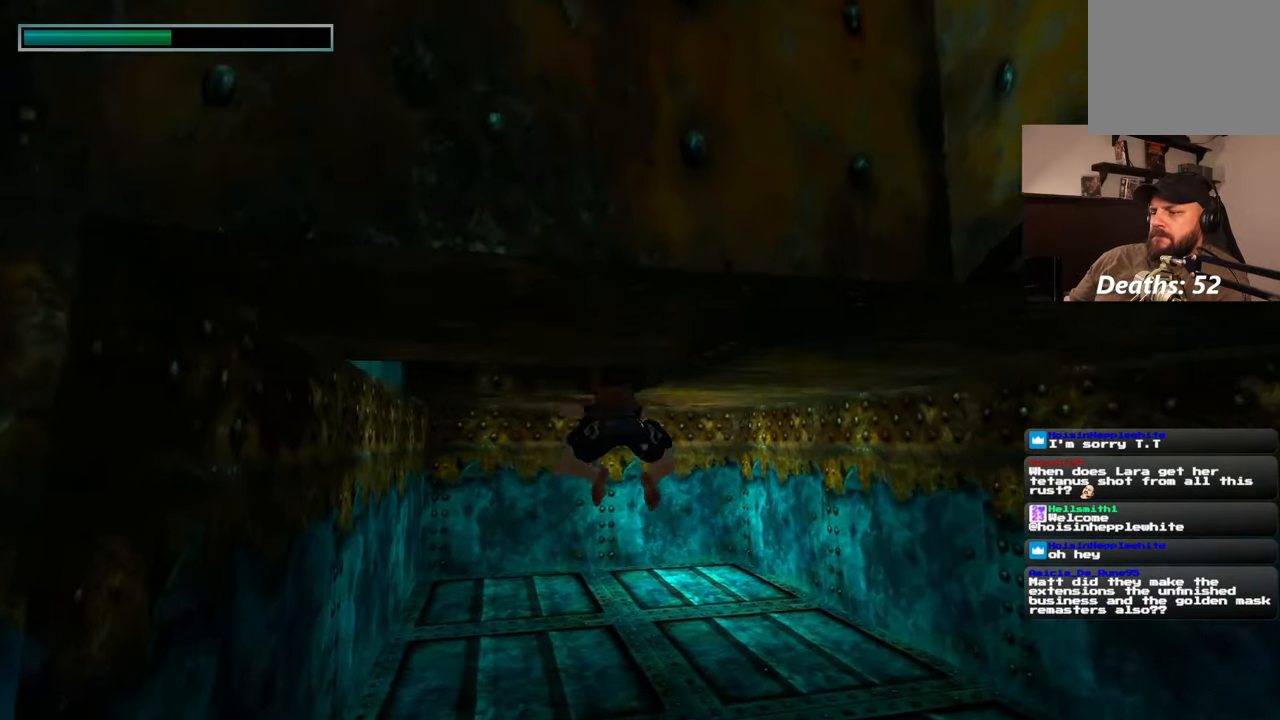
{"dt_ms": 500, "buttons": [], "left_stick": "up", "right_stick": "up", "events": [[383, "right_stick", "up"]]}
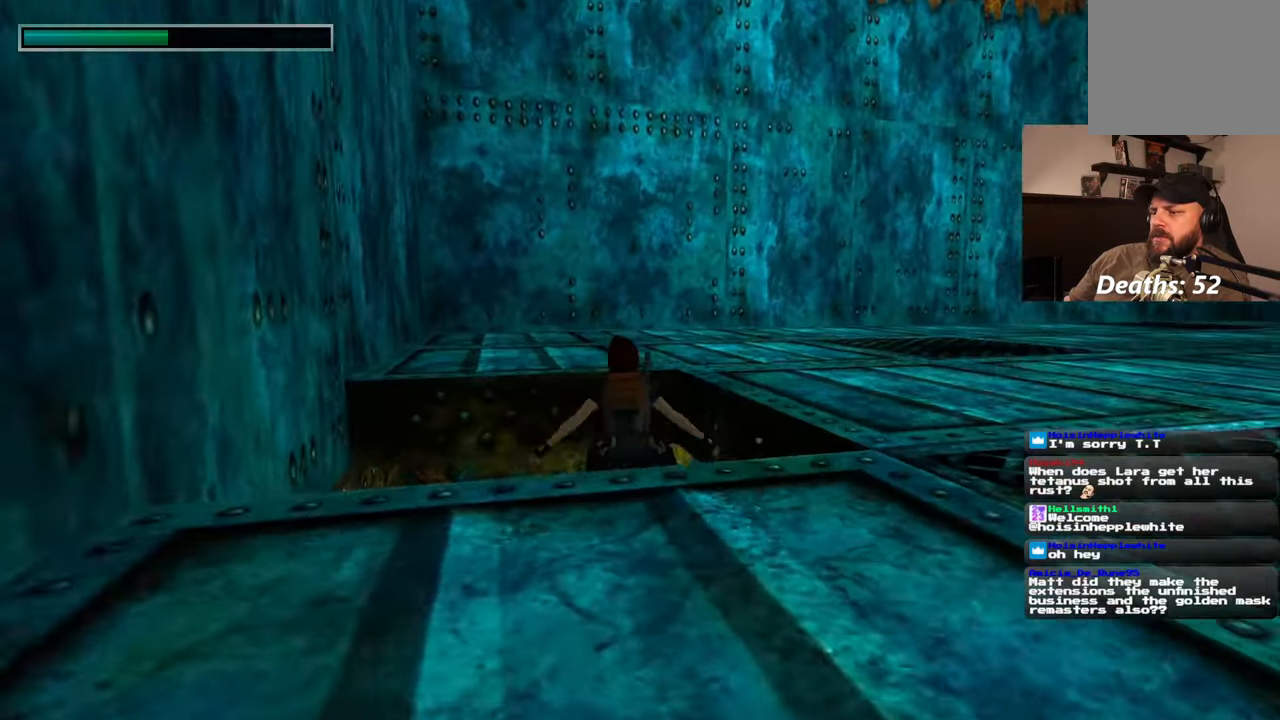
{"dt_ms": 500, "buttons": [], "left_stick": "up", "right_stick": "down-right", "events": [[133, "right_stick", "center"], [283, "right_stick", "down-right"], [367, "left_stick", "up-right"], [433, "left_stick", "up"]]}
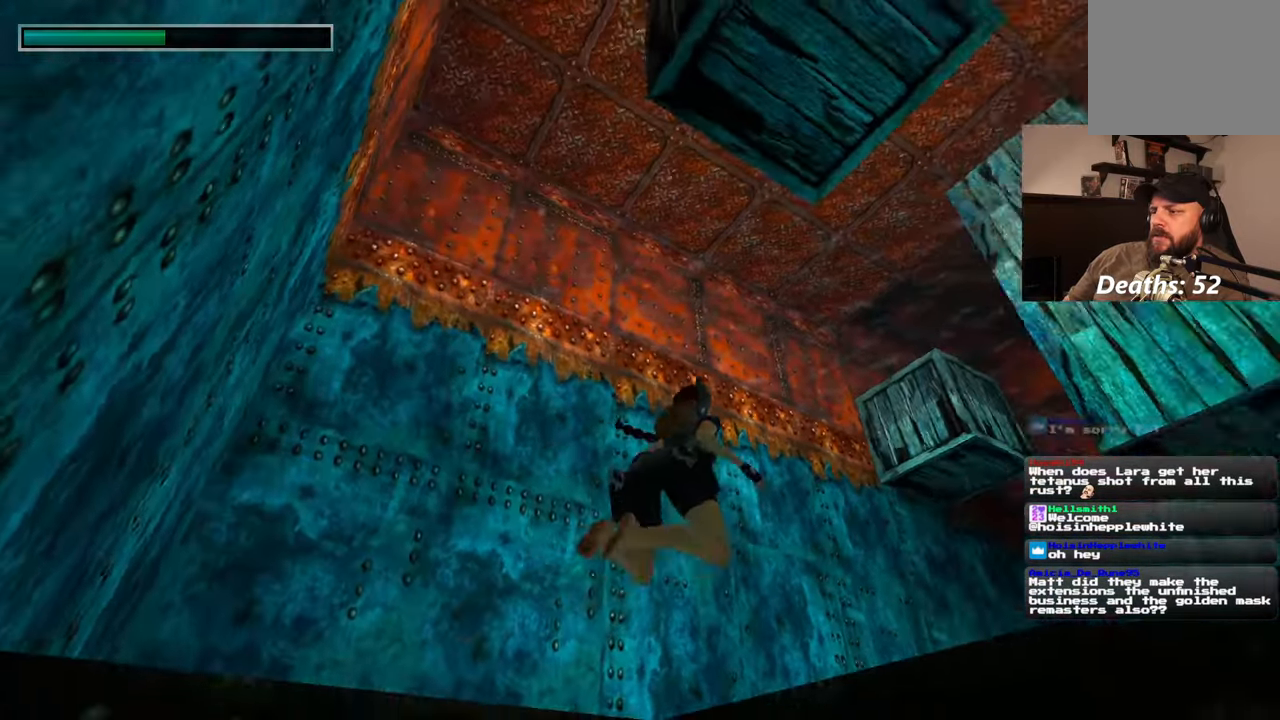
{"dt_ms": 1000, "buttons": [], "left_stick": "up", "right_stick": "center", "events": [[183, "left_stick", "center"], [183, "right_stick", "center"], [250, "left_stick", "up"], [300, "right_stick", "down"], [417, "right_stick", "center"], [433, "left_stick", "center"], [483, "left_stick", "up"], [650, "right_stick", "down-right"], [833, "right_stick", "center"]]}
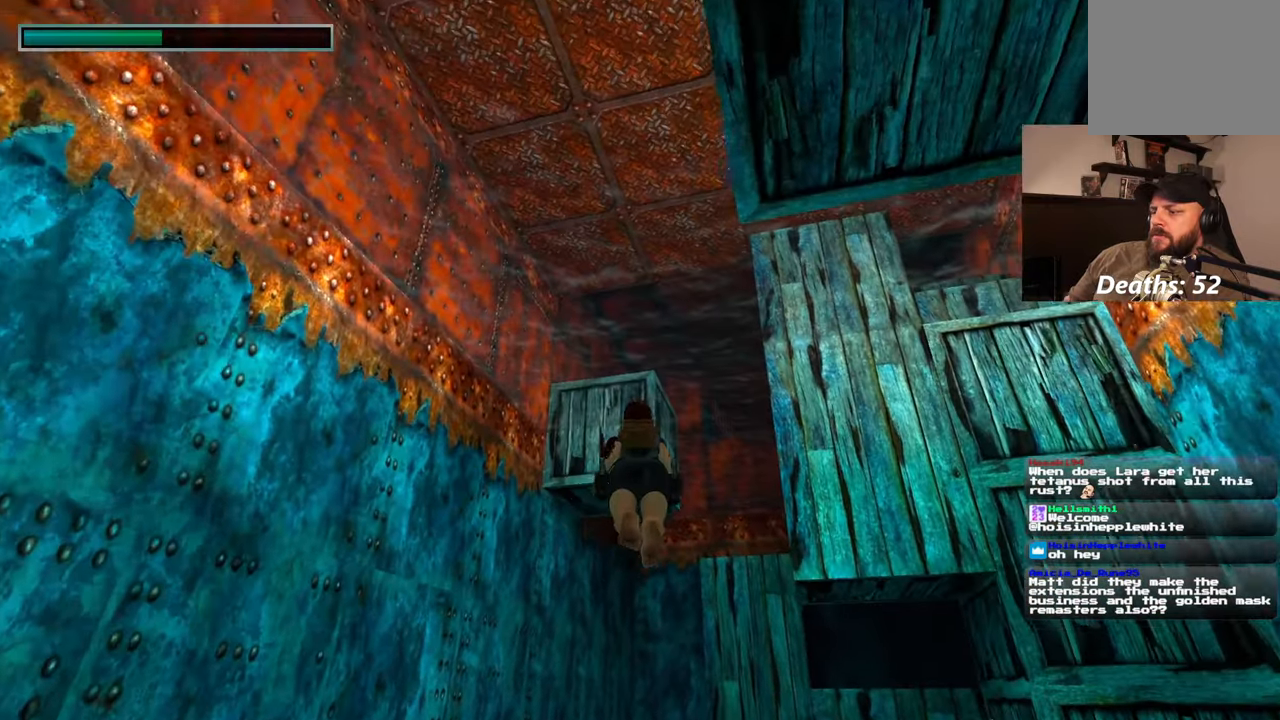
{"dt_ms": 500, "buttons": [], "left_stick": "up", "right_stick": "down-right", "events": [[233, "right_stick", "down-right"]]}
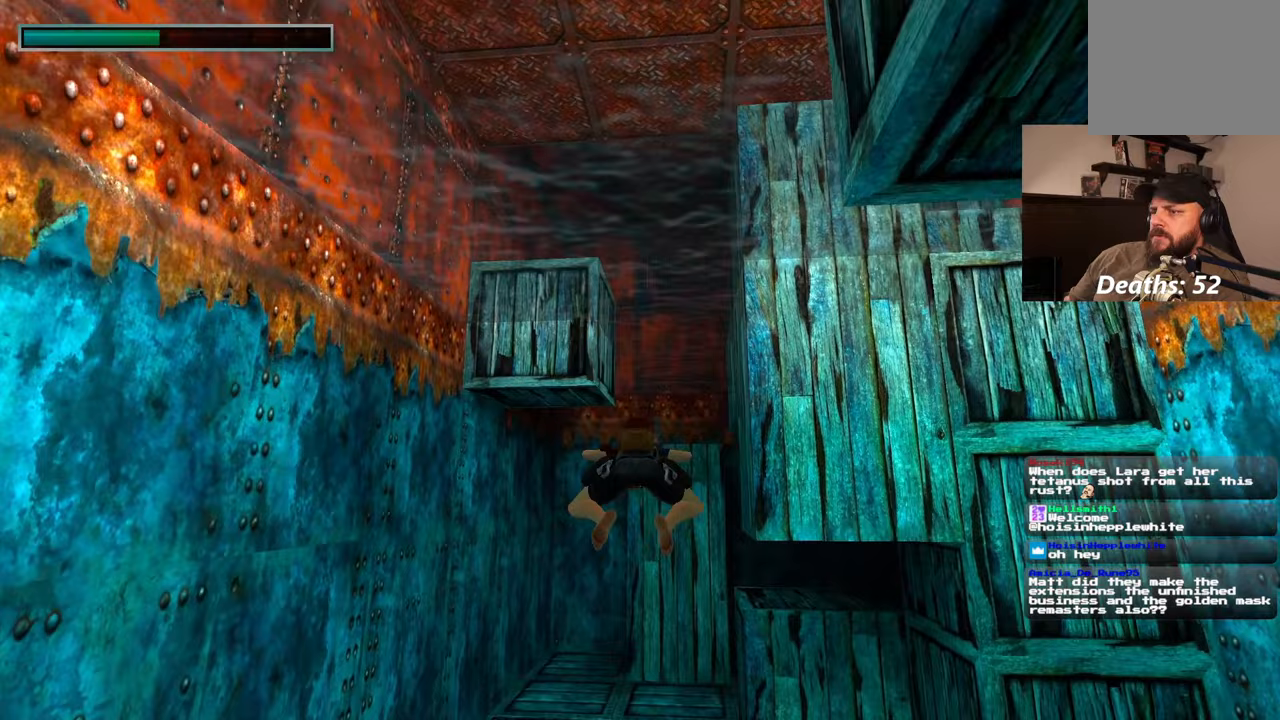
{"dt_ms": 500, "buttons": [], "left_stick": "up", "right_stick": "down-right", "events": [[100, "right_stick", "center"], [400, "right_stick", "down-right"]]}
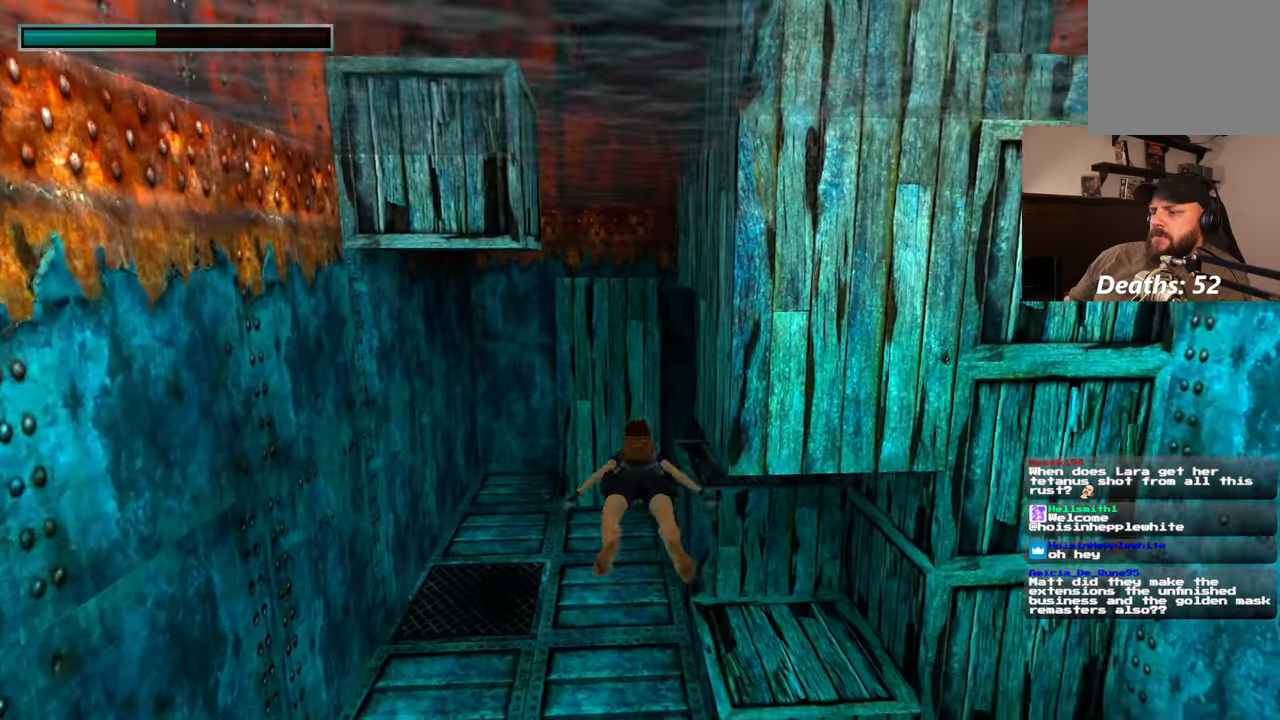
{"dt_ms": 500, "buttons": [], "left_stick": "up", "right_stick": "center", "events": [[50, "right_stick", "center"]]}
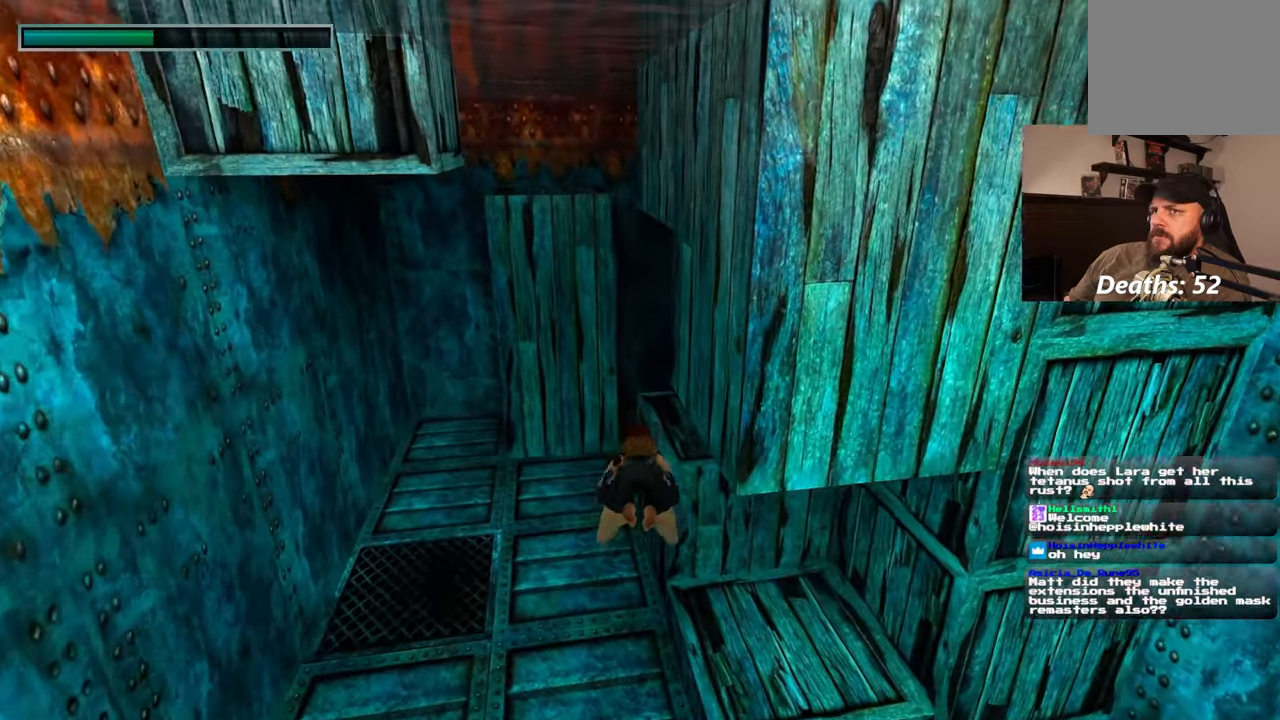
{"dt_ms": 500, "buttons": [], "left_stick": "up", "right_stick": "center", "events": [[317, "left_stick", "center"], [383, "left_stick", "up"]]}